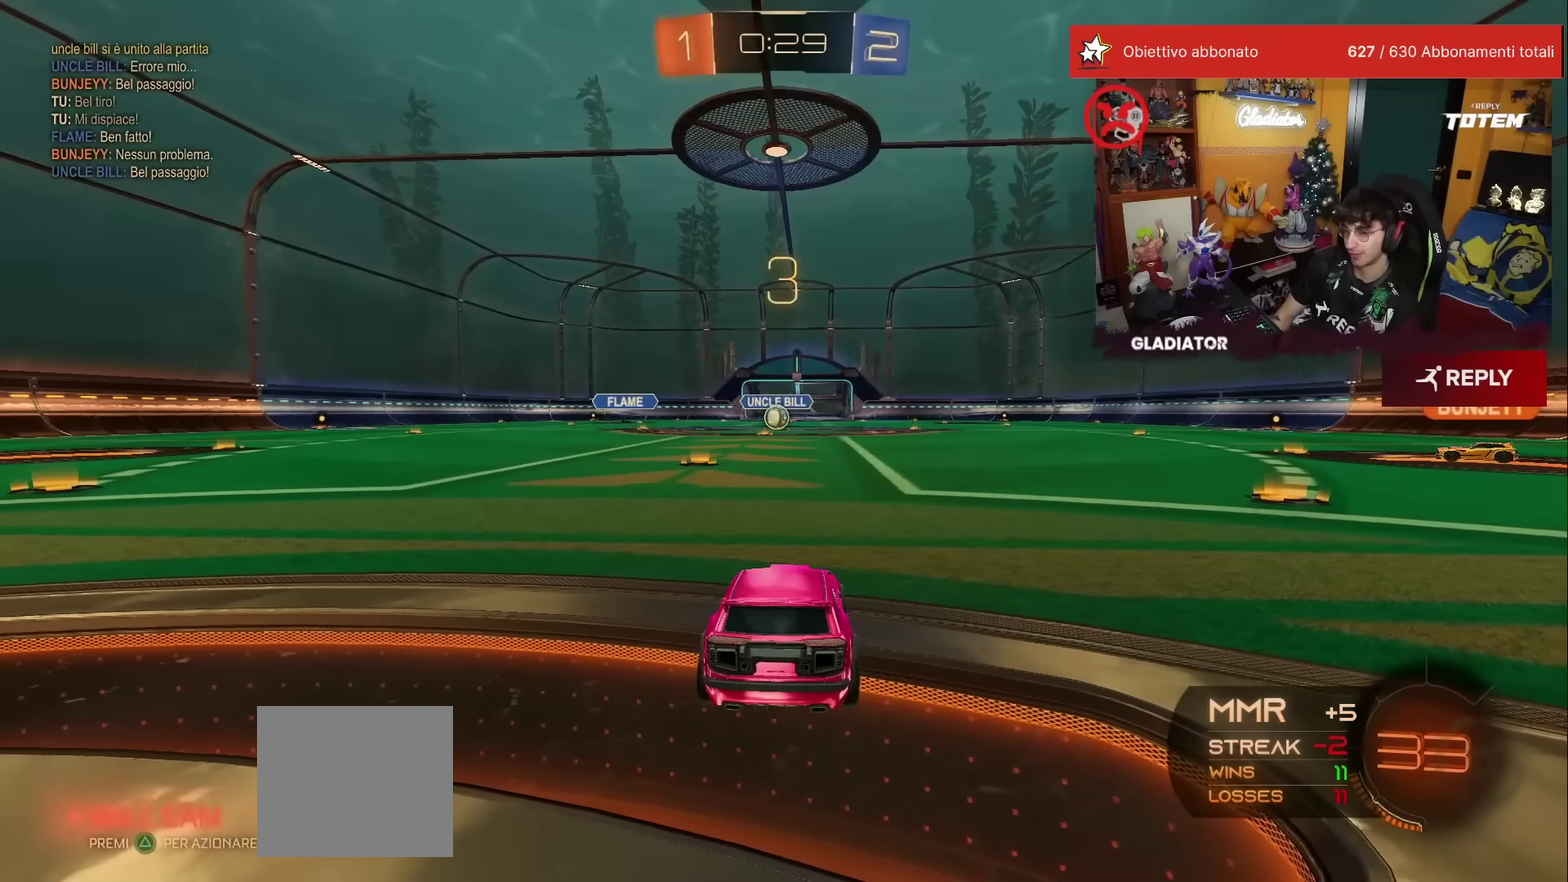
Gameplay with a controller (Xbox layout); each line is a JSON object with the inputs held at the frame after it. "events" lists button and stick changes between this image and that frame as [ms after this image, input, new state], when the widget could be followed in between. This overlay highlights the sticks when they move; stick clicks (L3) are not distinguishable. Not read: L3 R3.
{"buttons": [], "left_stick": "right", "events": [[117, "X", "down"], [150, "left_stick", "left"], [283, "left_stick", "down-left"], [350, "X", "up"], [367, "left_stick", "down"], [433, "left_stick", "down-right"], [483, "left_stick", "right"]]}
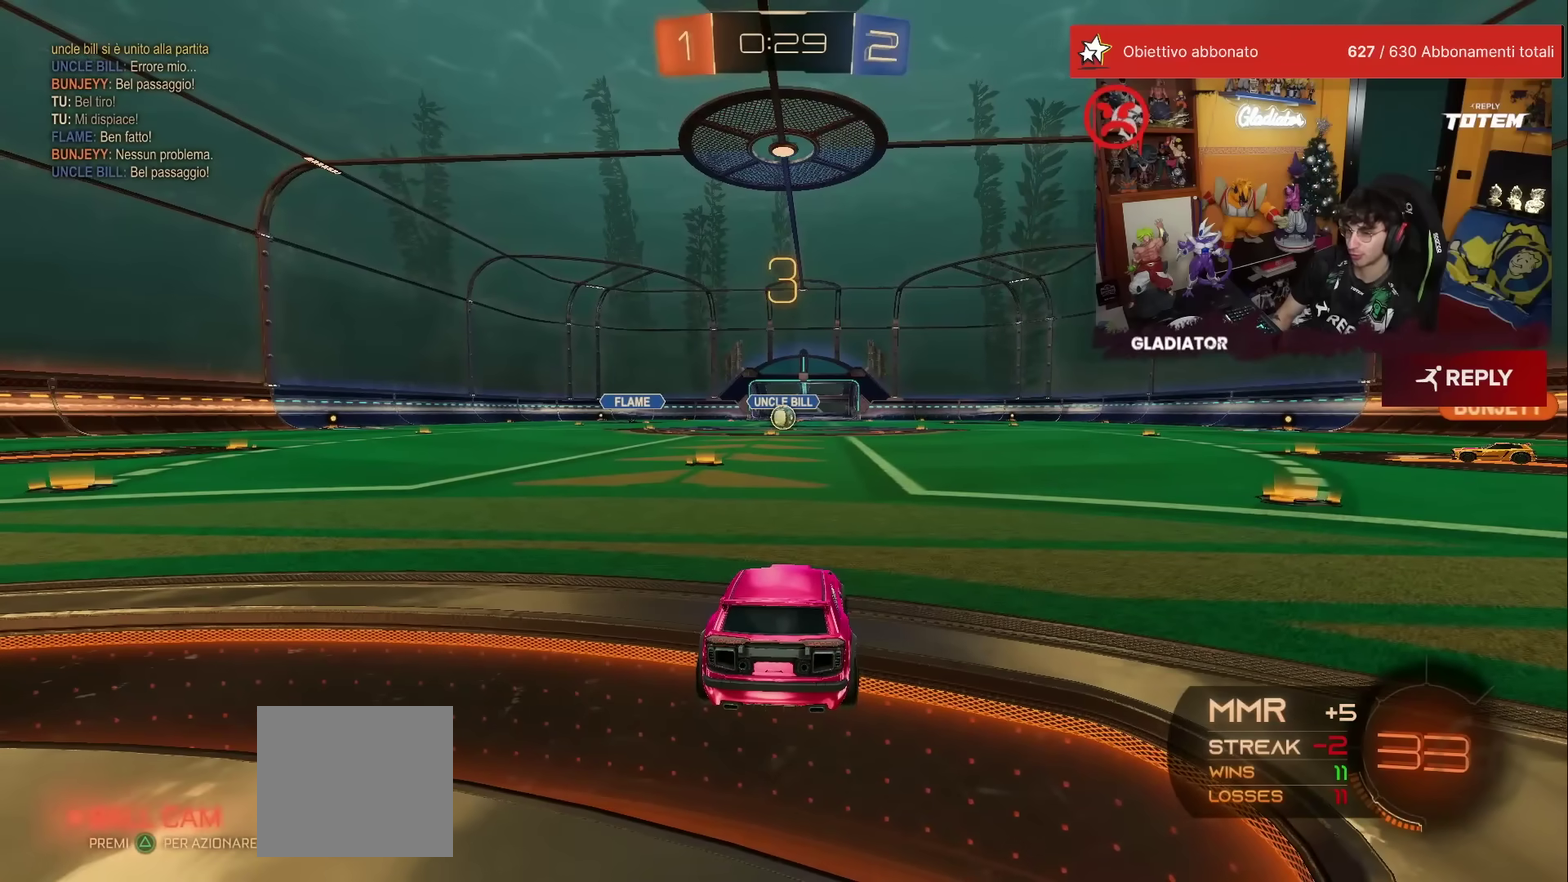
{"buttons": [], "left_stick": "center", "events": [[100, "left_stick", "up"], [167, "left_stick", "up-left"], [267, "left_stick", "center"]]}
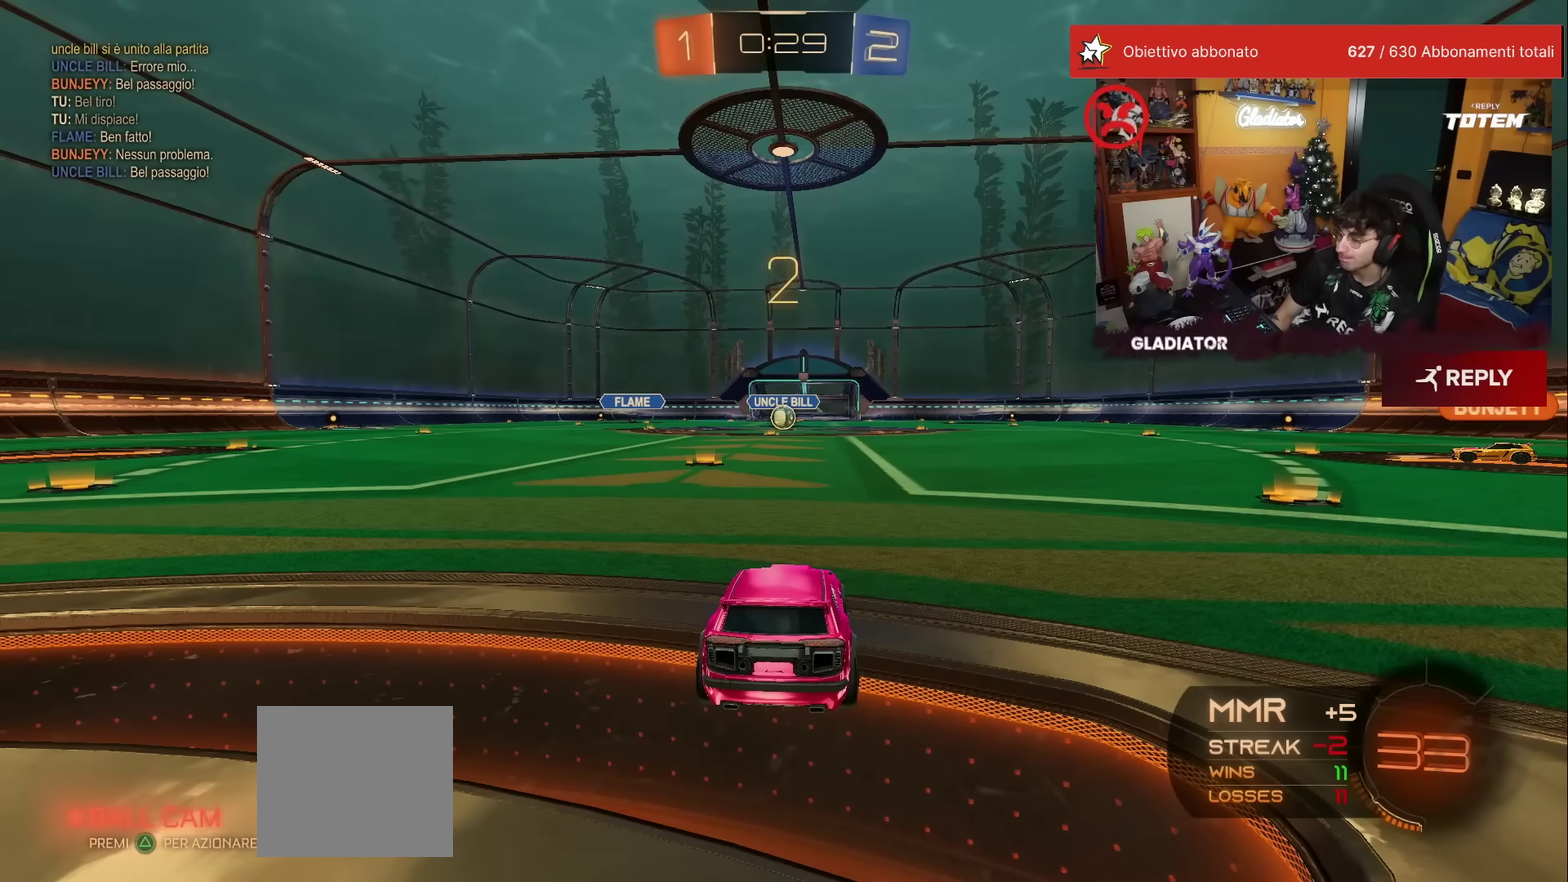
{"buttons": ["A"], "left_stick": "down-right", "events": [[100, "L2", "down"], [250, "left_stick", "down-right"], [267, "A", "down"], [317, "L2", "up"], [333, "A", "up"], [400, "A", "down"]]}
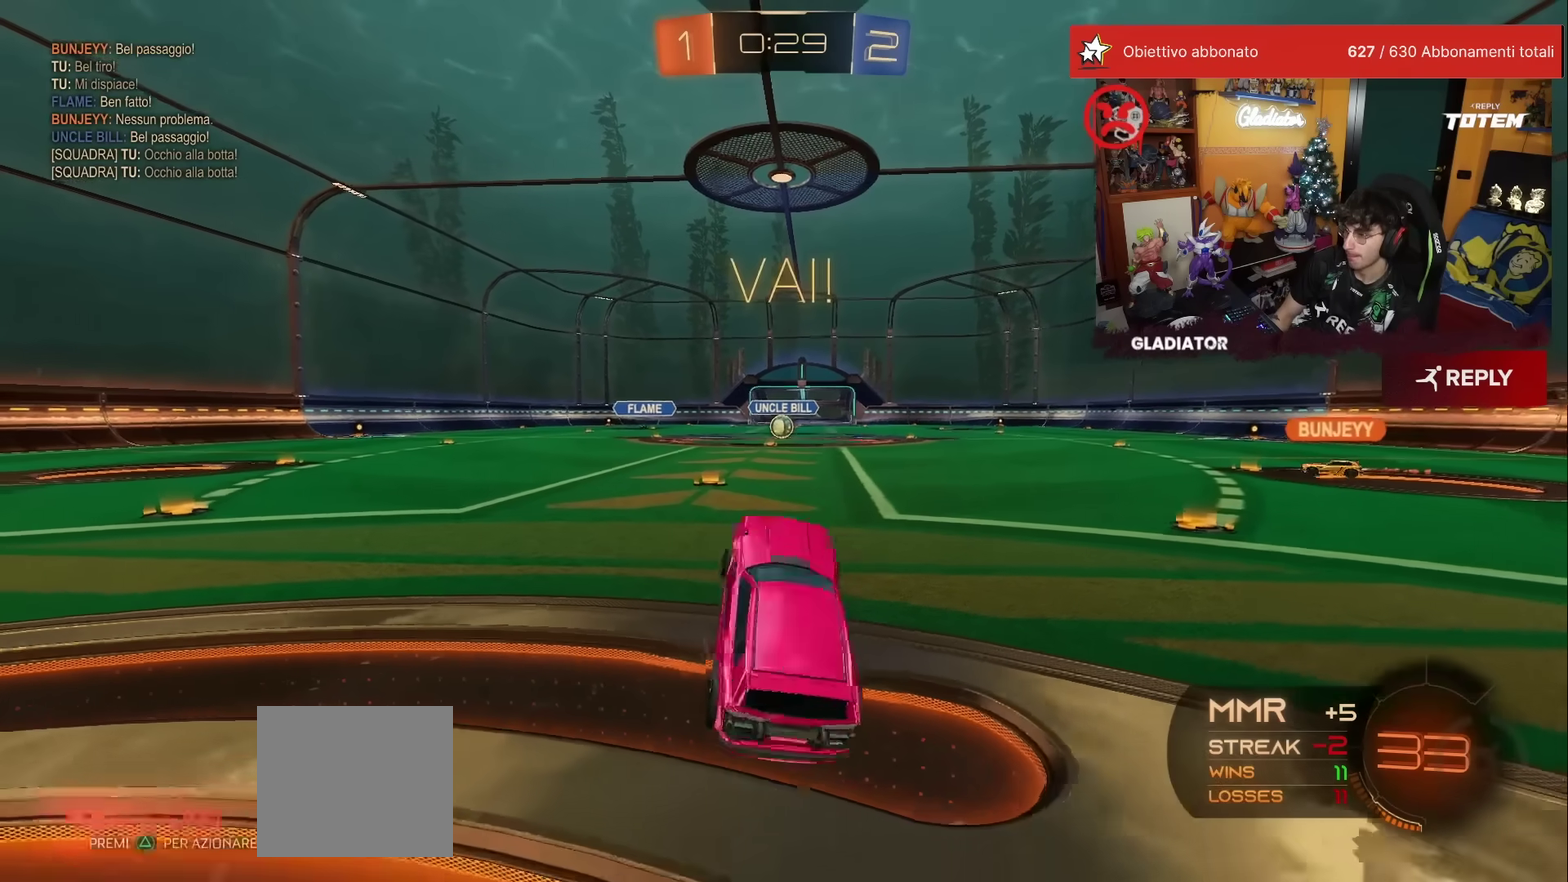
{"buttons": ["X", "L1", "R2"], "left_stick": "up-right", "events": [[17, "A", "up"], [167, "R2", "down"], [200, "X", "down"], [267, "X", "up"], [317, "left_stick", "up"], [333, "X", "down"], [350, "L1", "down"], [400, "X", "up"], [467, "X", "down"], [483, "left_stick", "up-right"]]}
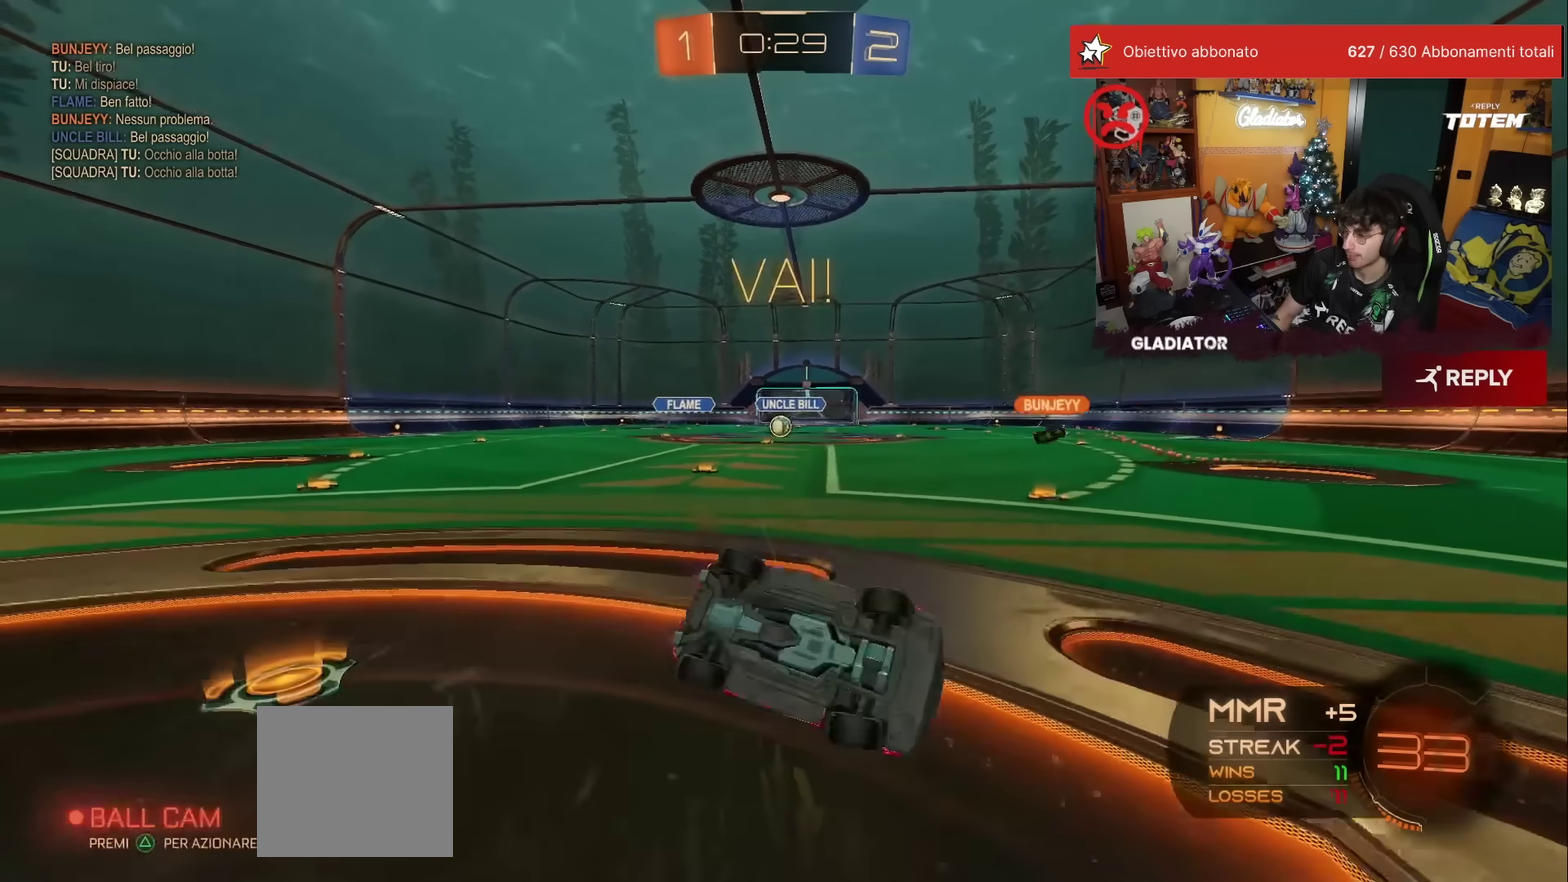
{"buttons": ["R2"], "left_stick": "left", "events": [[50, "X", "up"], [167, "L1", "up"], [233, "left_stick", "center"], [467, "left_stick", "left"]]}
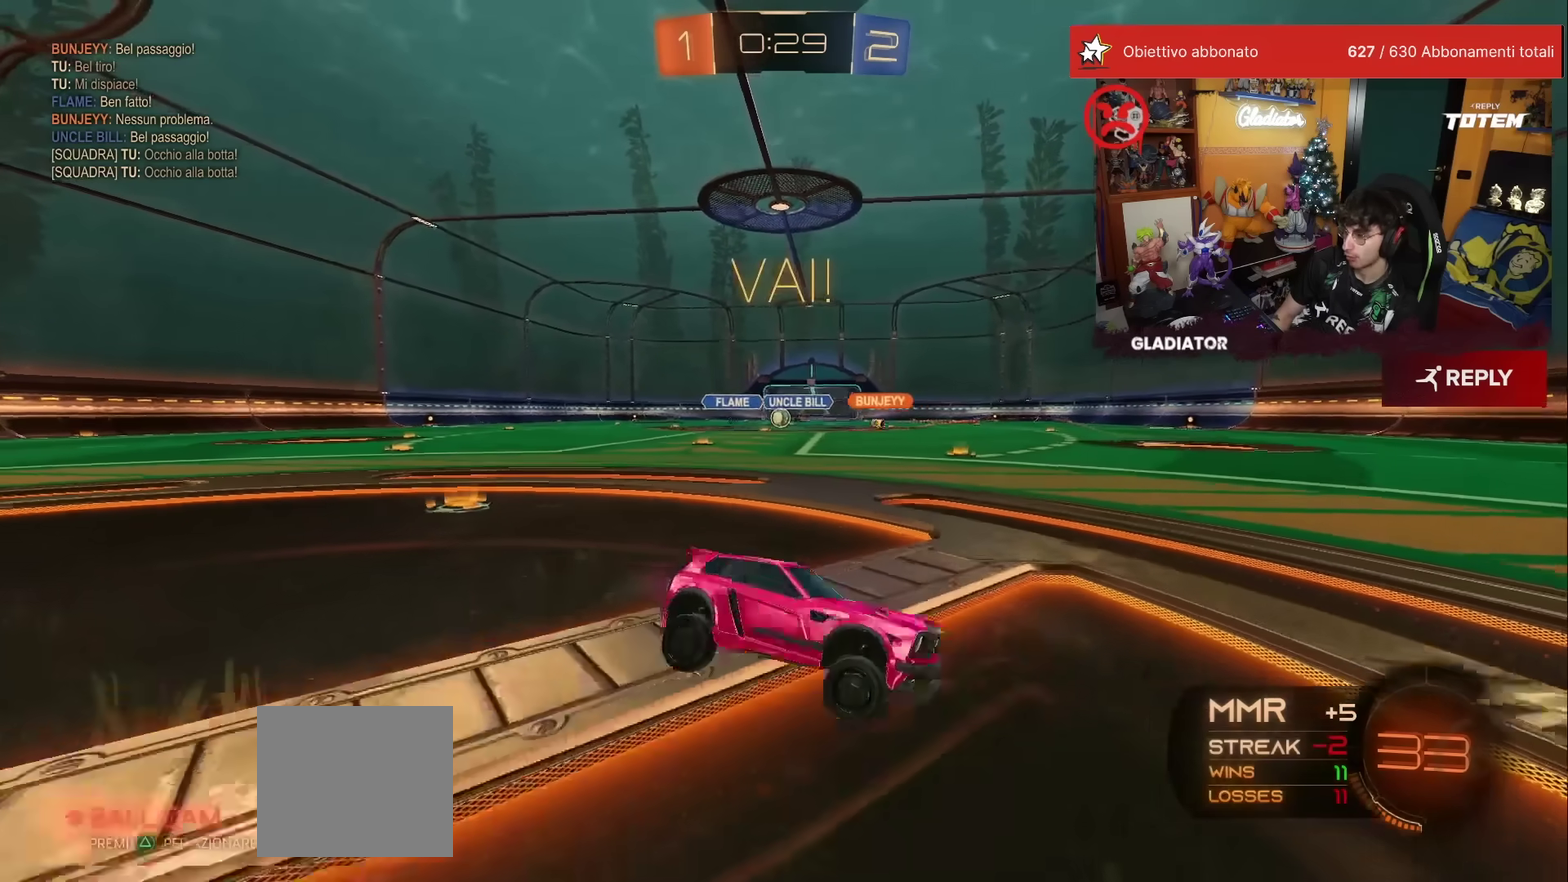
{"buttons": ["R2"], "left_stick": "left", "events": [[33, "X", "down"], [100, "X", "up"]]}
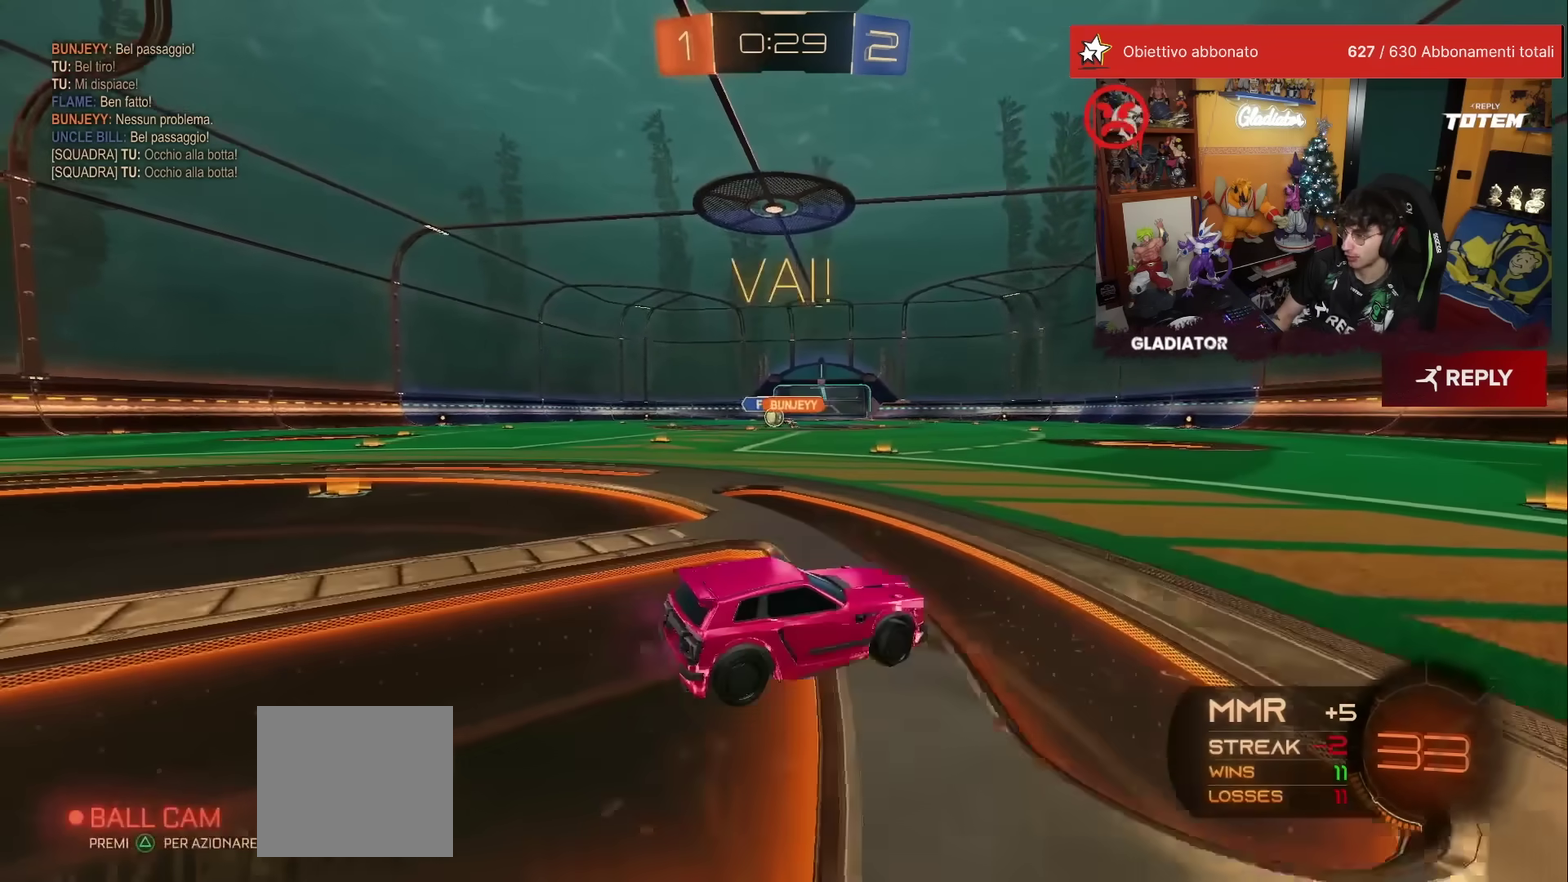
{"buttons": ["L2"], "left_stick": "center", "events": [[383, "L2", "down"], [383, "R2", "up"], [383, "left_stick", "center"]]}
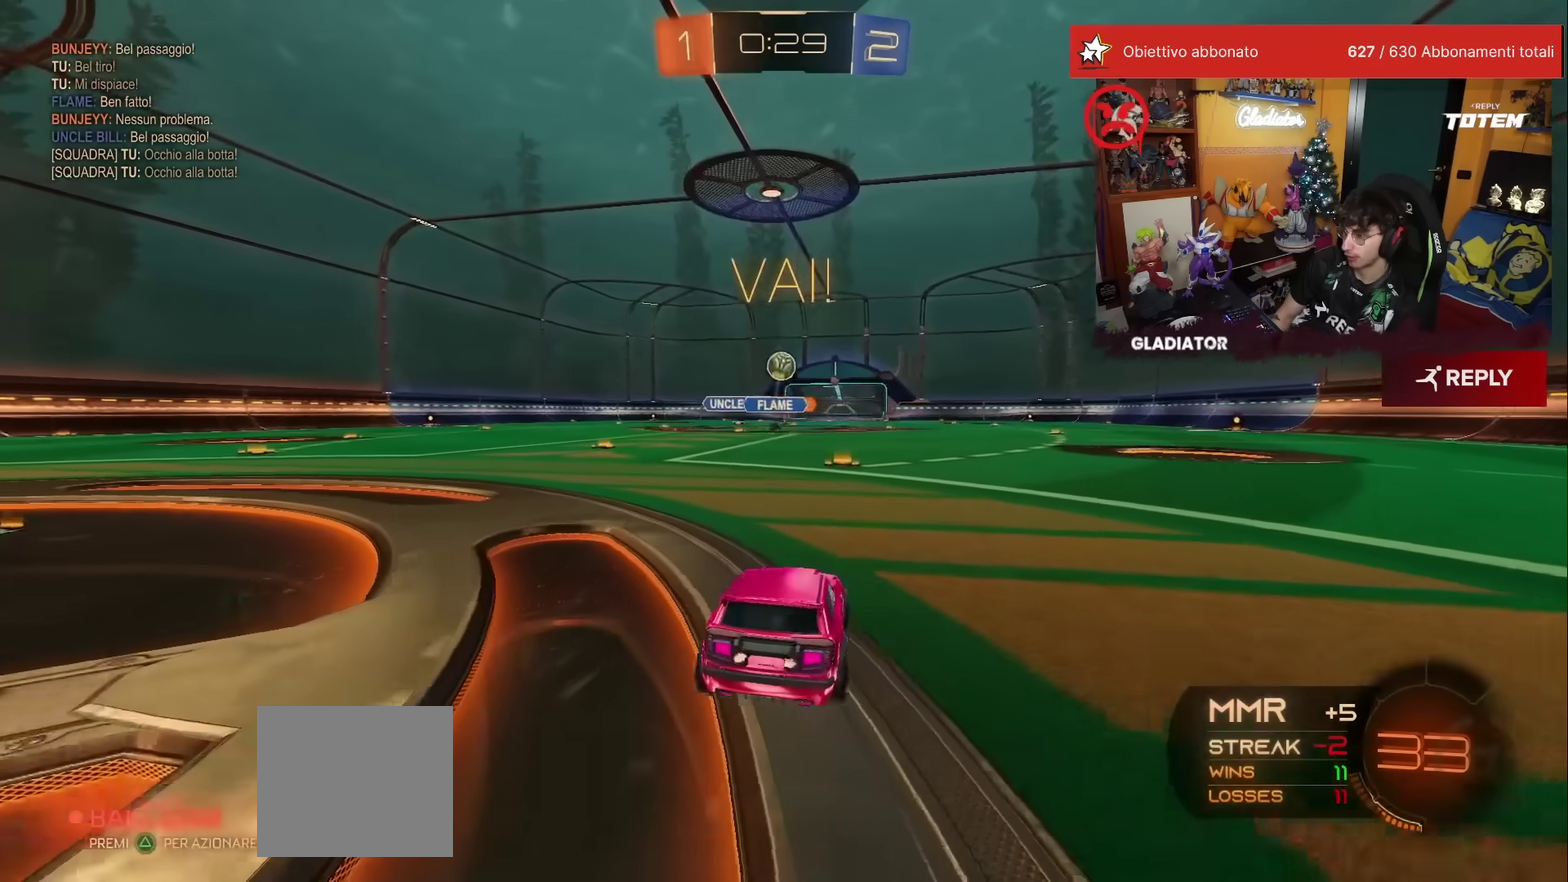
{"buttons": ["L2"], "left_stick": "center", "events": [[150, "left_stick", "up-right"], [333, "left_stick", "right"], [383, "left_stick", "up-right"], [467, "left_stick", "center"]]}
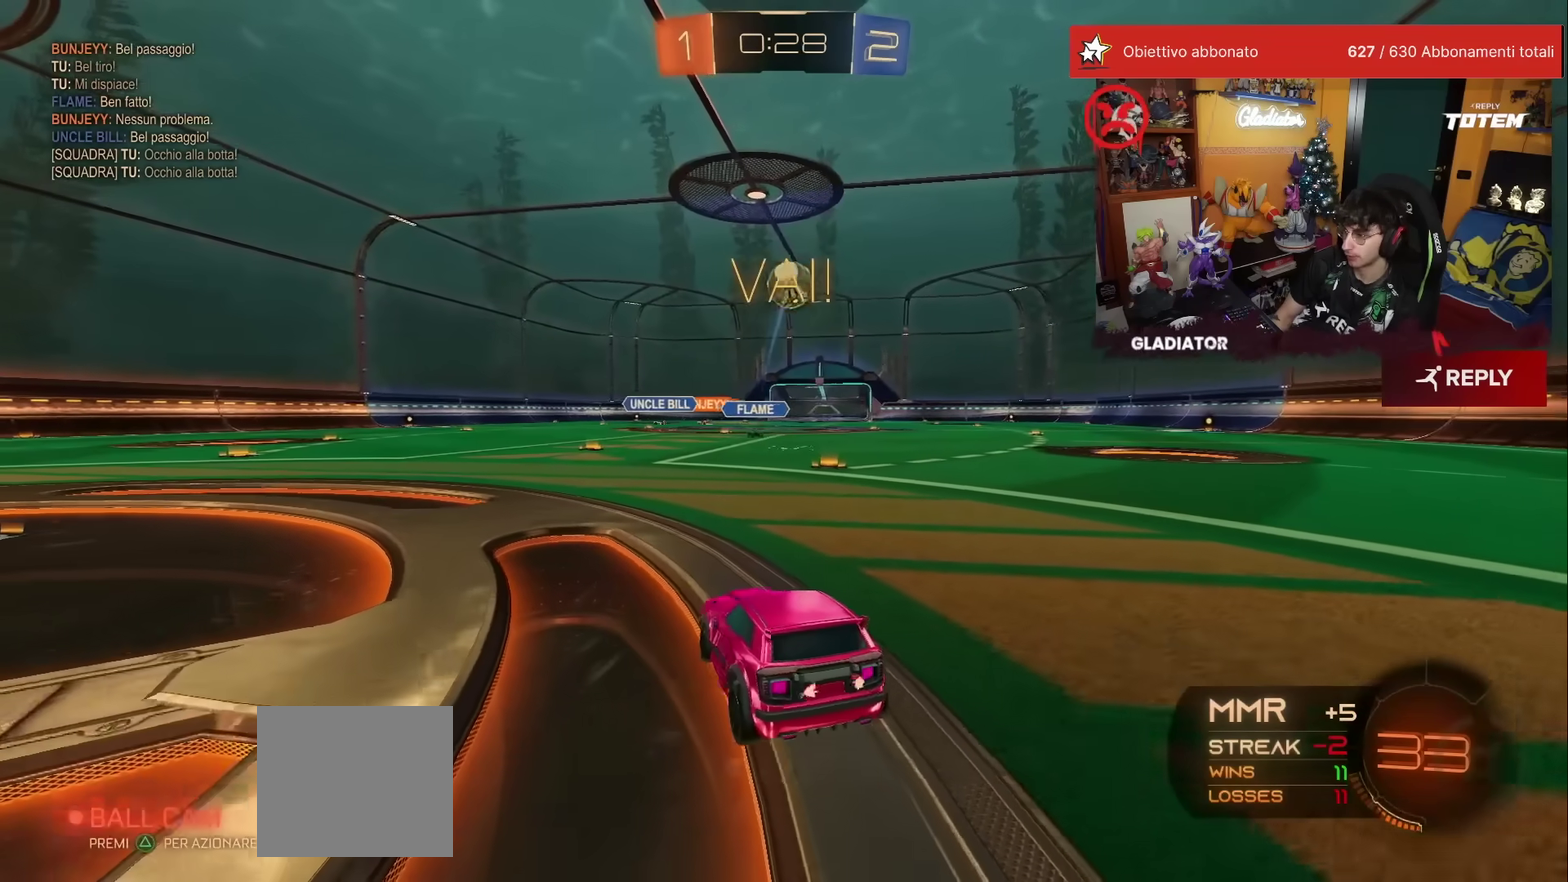
{"buttons": ["R2"], "left_stick": "center", "events": [[100, "left_stick", "left"], [167, "X", "down"], [367, "R2", "down"], [367, "X", "up"], [433, "L2", "up"], [450, "left_stick", "center"]]}
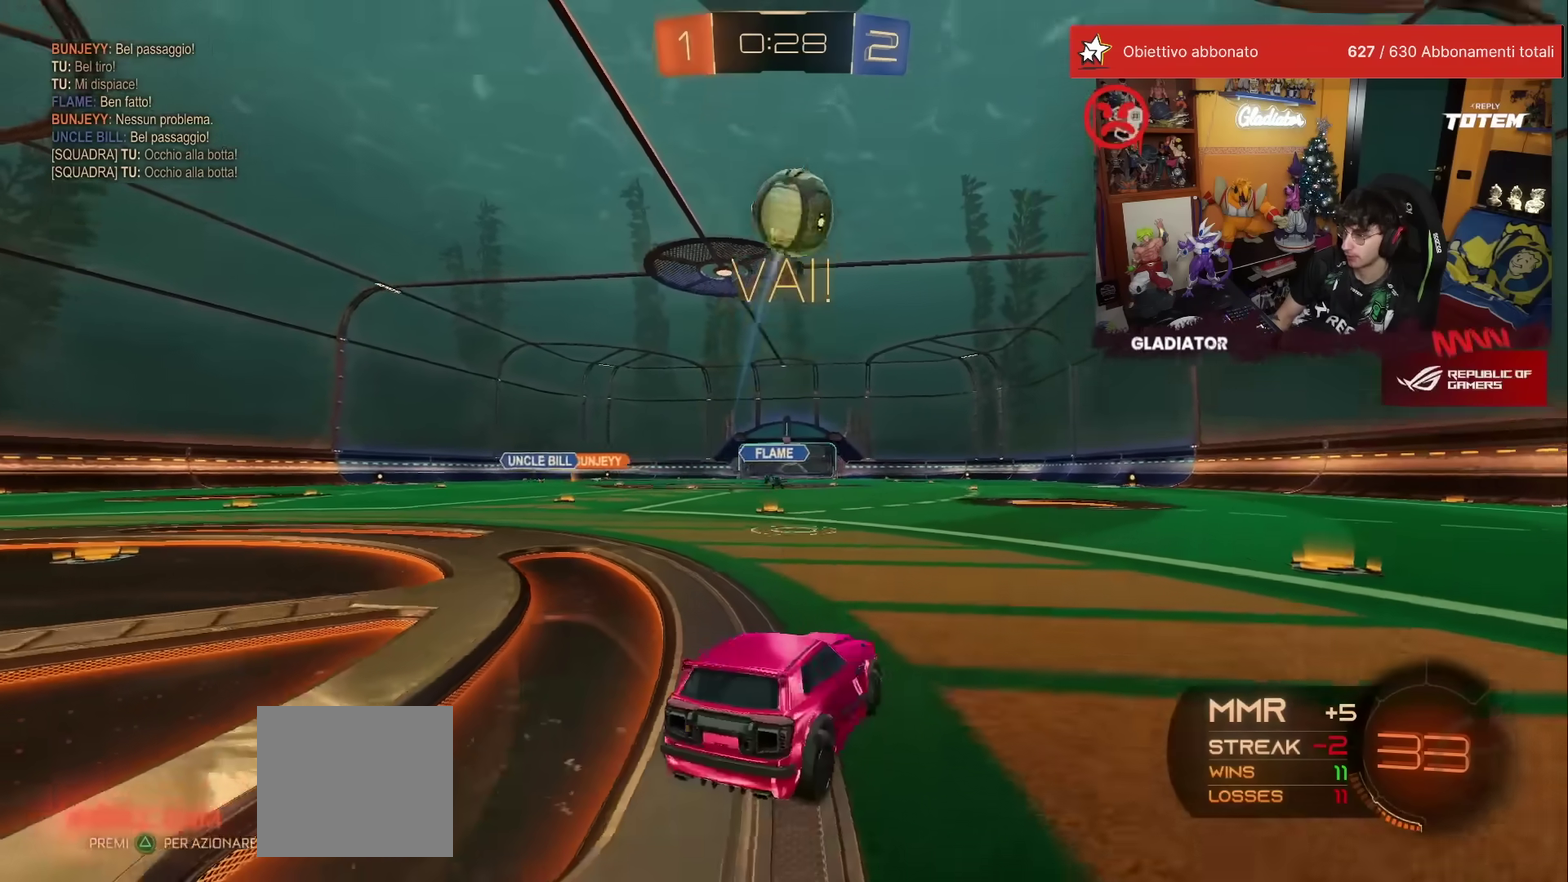
{"buttons": ["R1", "R2"], "left_stick": "center", "events": [[17, "Y", "down"], [83, "Y", "up"], [150, "left_stick", "right"], [400, "R1", "down"], [450, "left_stick", "center"]]}
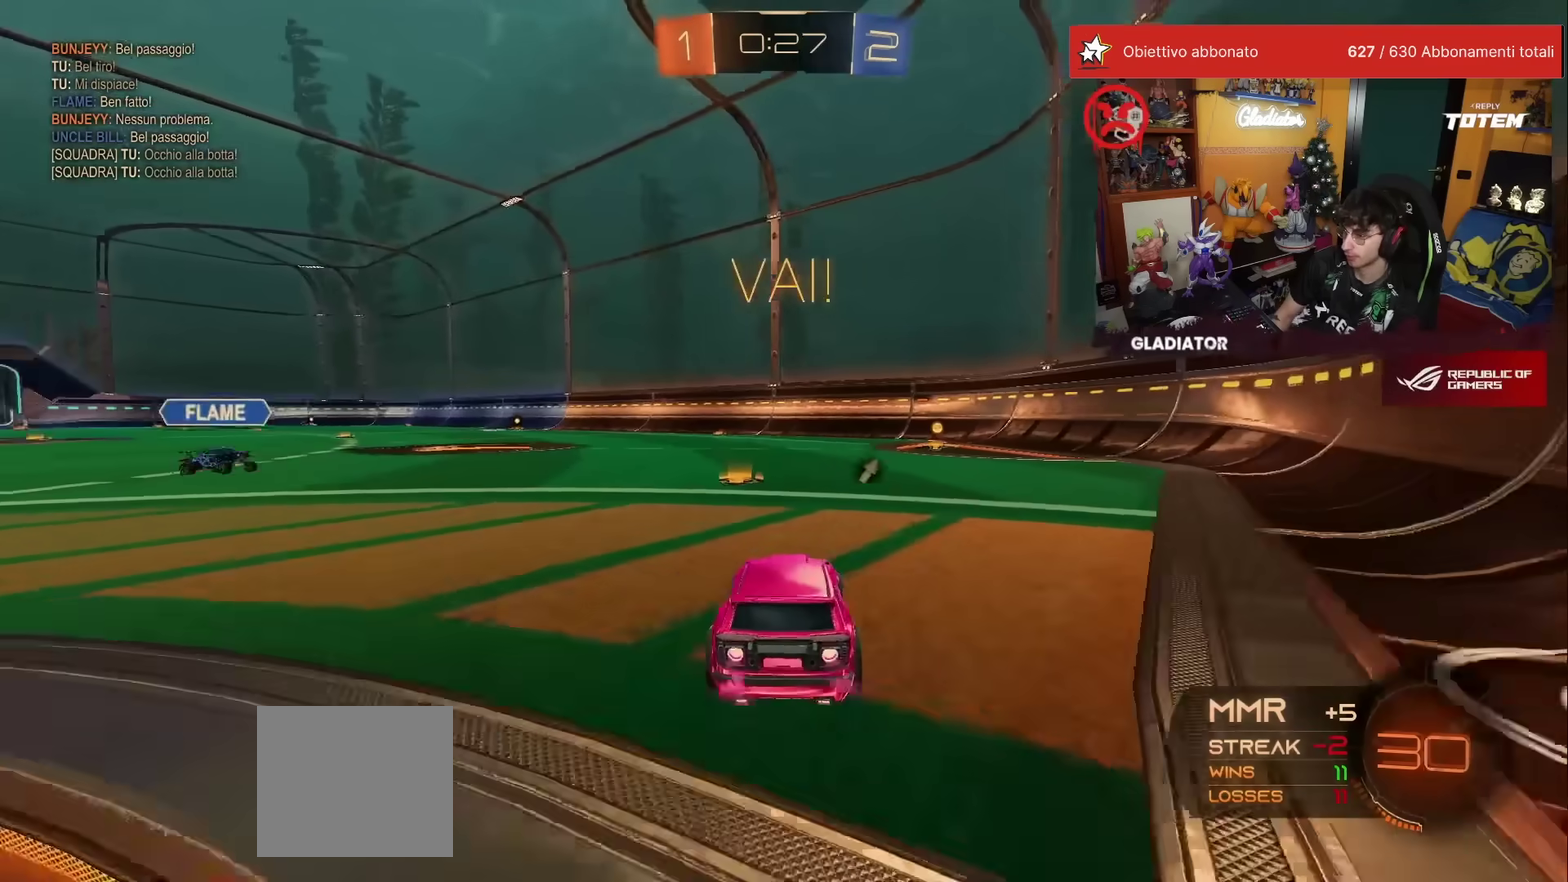
{"buttons": ["R1", "R2"], "left_stick": "center", "events": [[200, "R1", "up"], [217, "left_stick", "down-left"], [233, "A", "down"], [317, "left_stick", "down"], [383, "A", "up"], [383, "left_stick", "center"], [433, "R1", "down"]]}
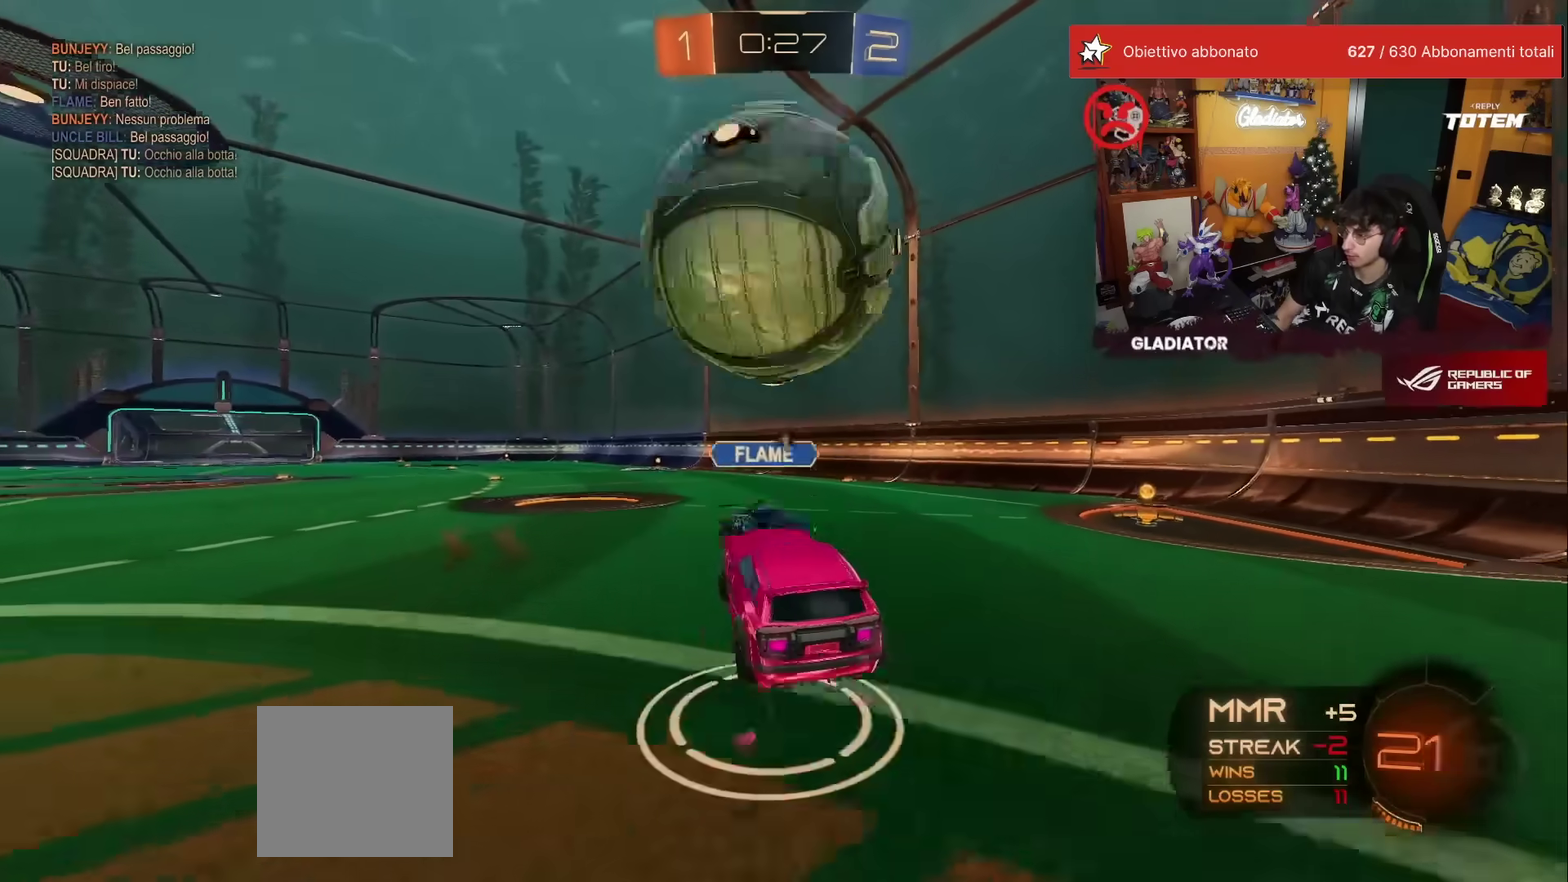
{"buttons": ["R2"], "left_stick": "up-left"}
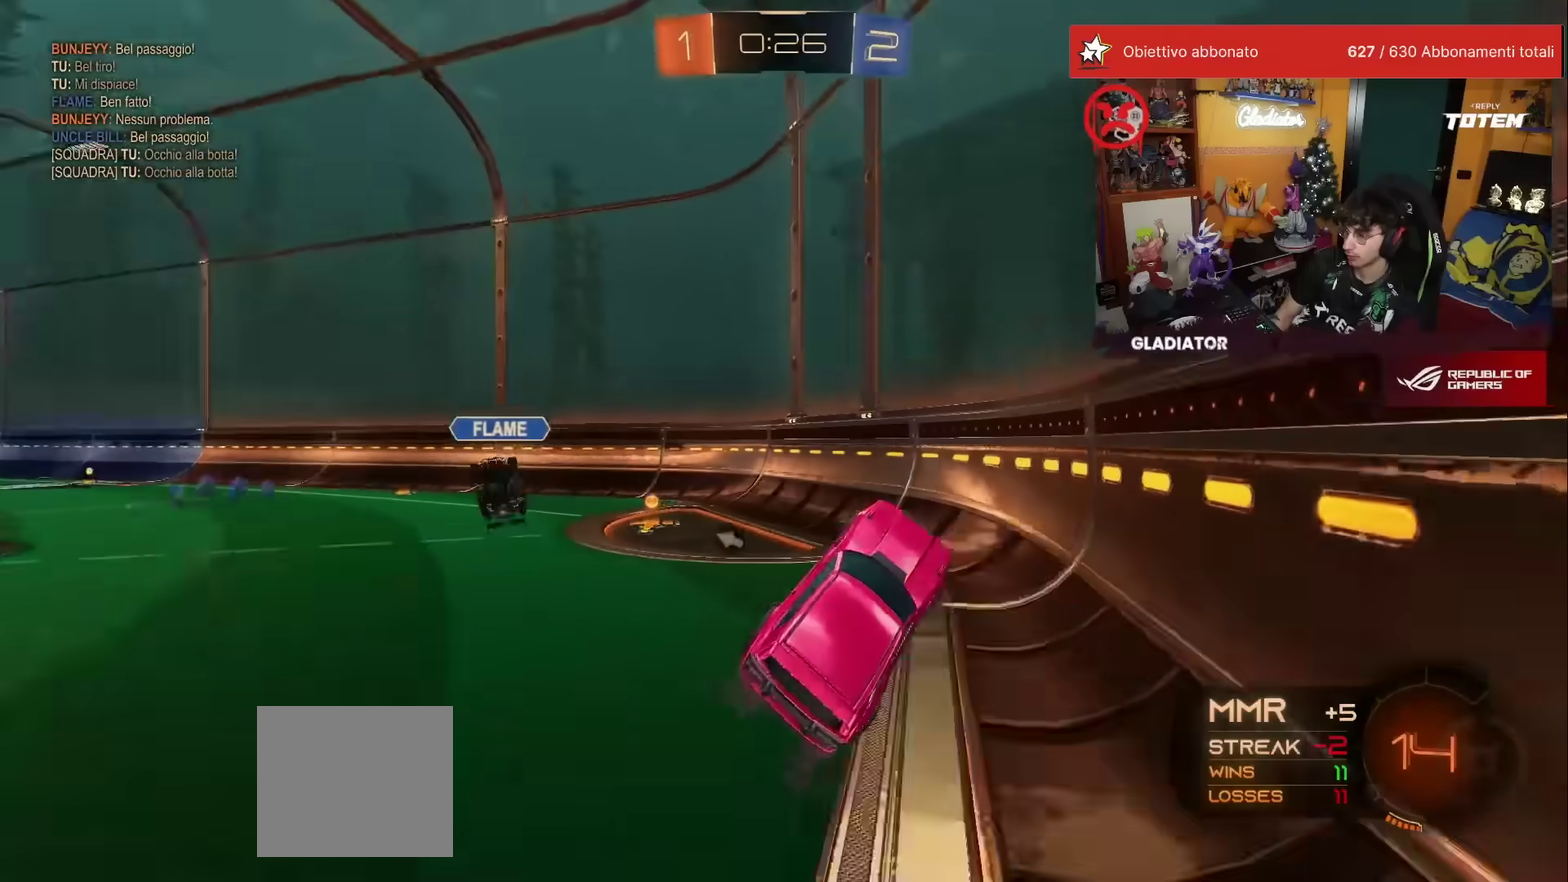
{"buttons": ["R2"], "left_stick": "left"}
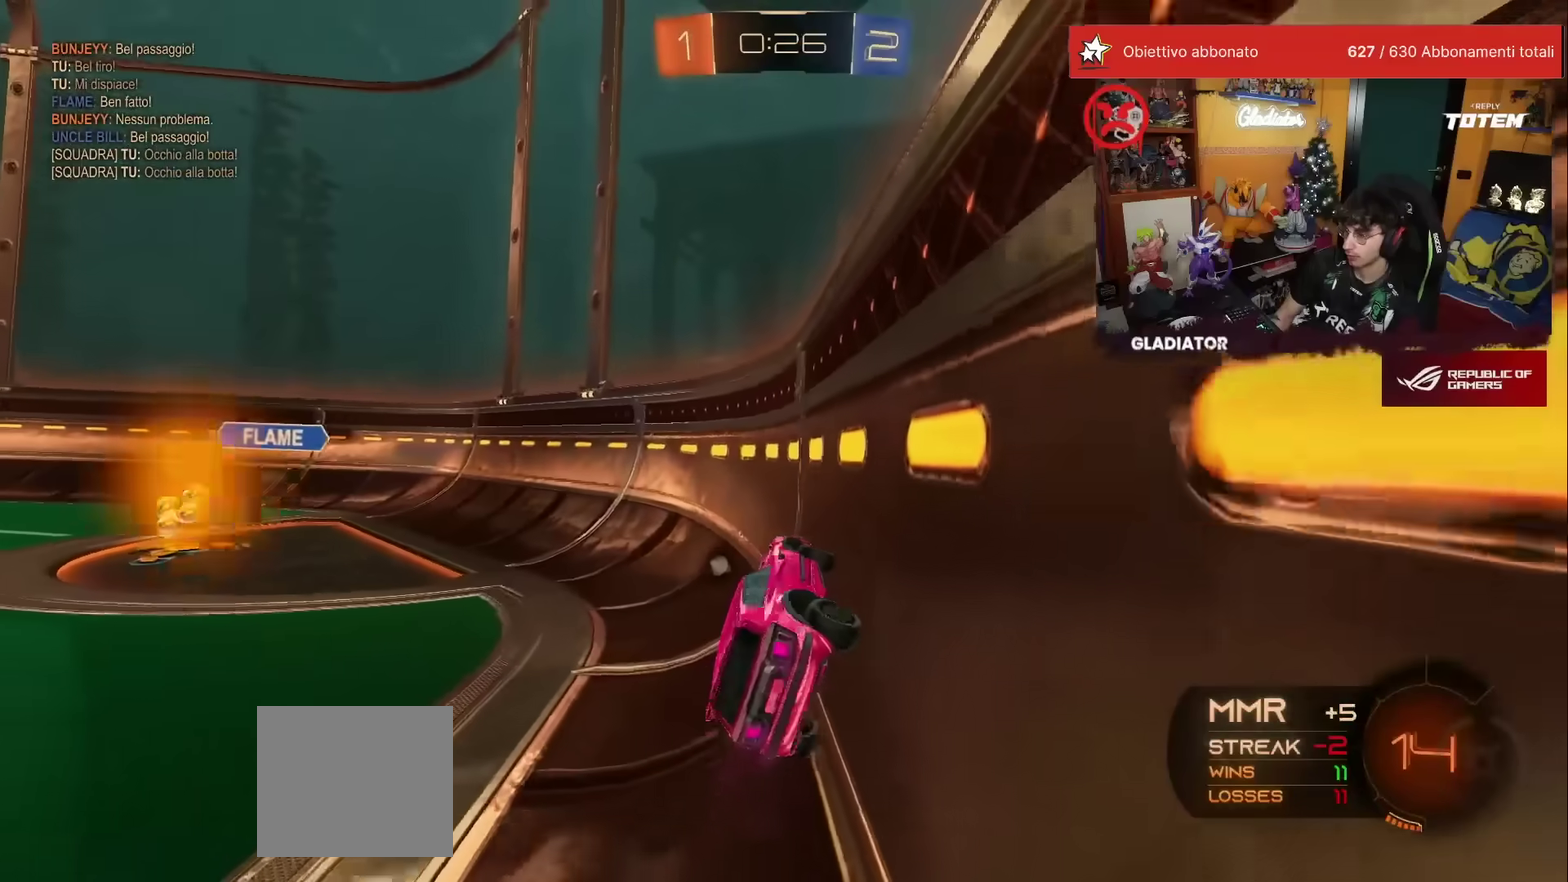
{"buttons": ["R2"], "left_stick": "left", "events": [[83, "Y", "down"], [167, "Y", "up"], [267, "X", "down"], [367, "X", "up"]]}
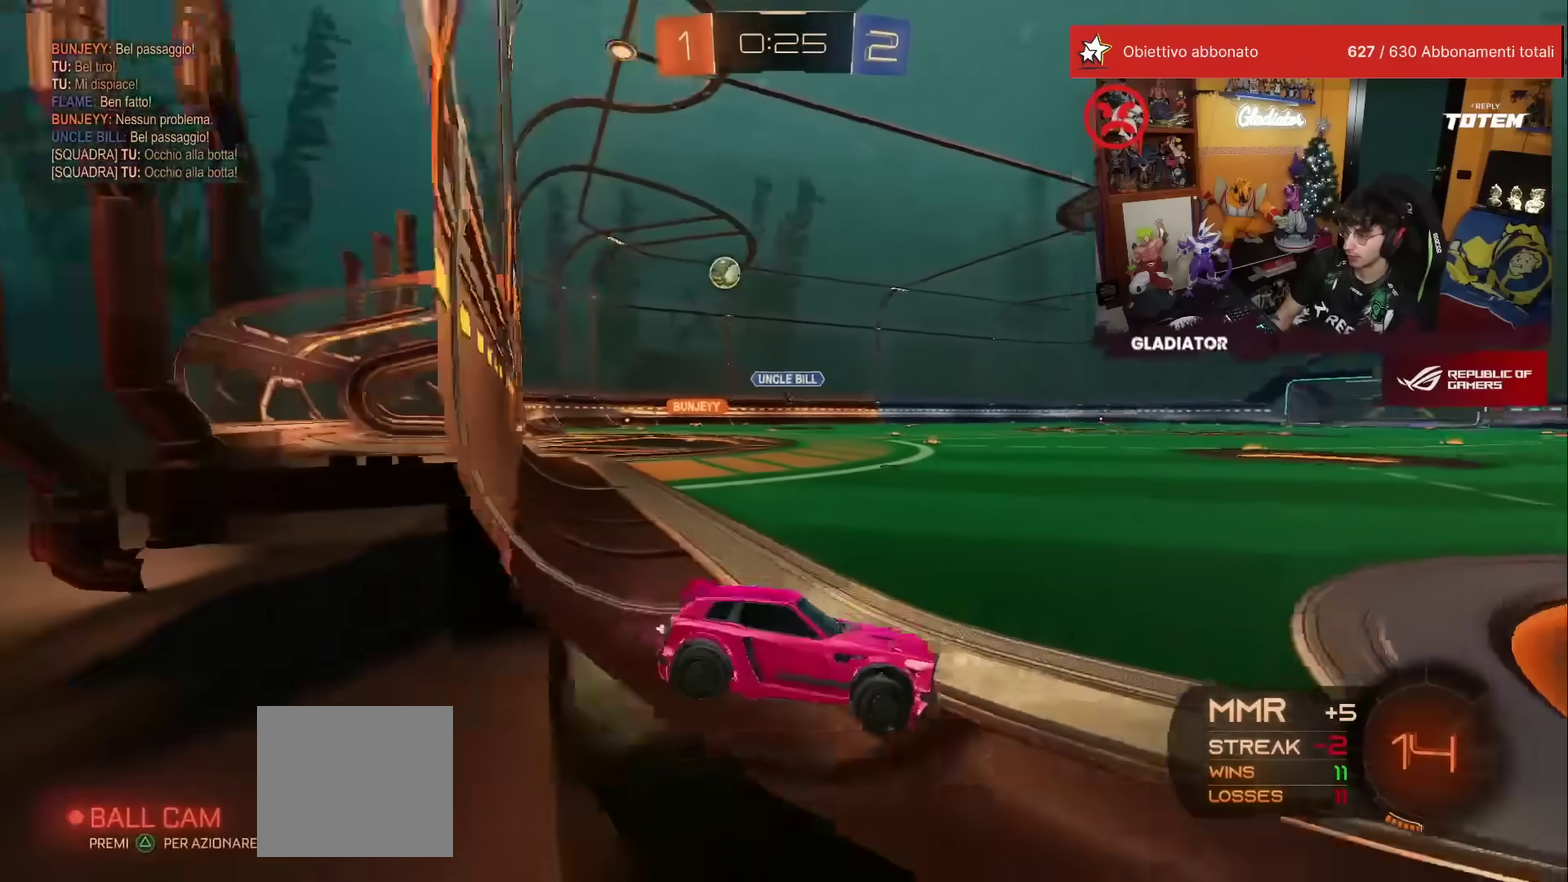
{"buttons": ["R2"], "left_stick": "left", "events": []}
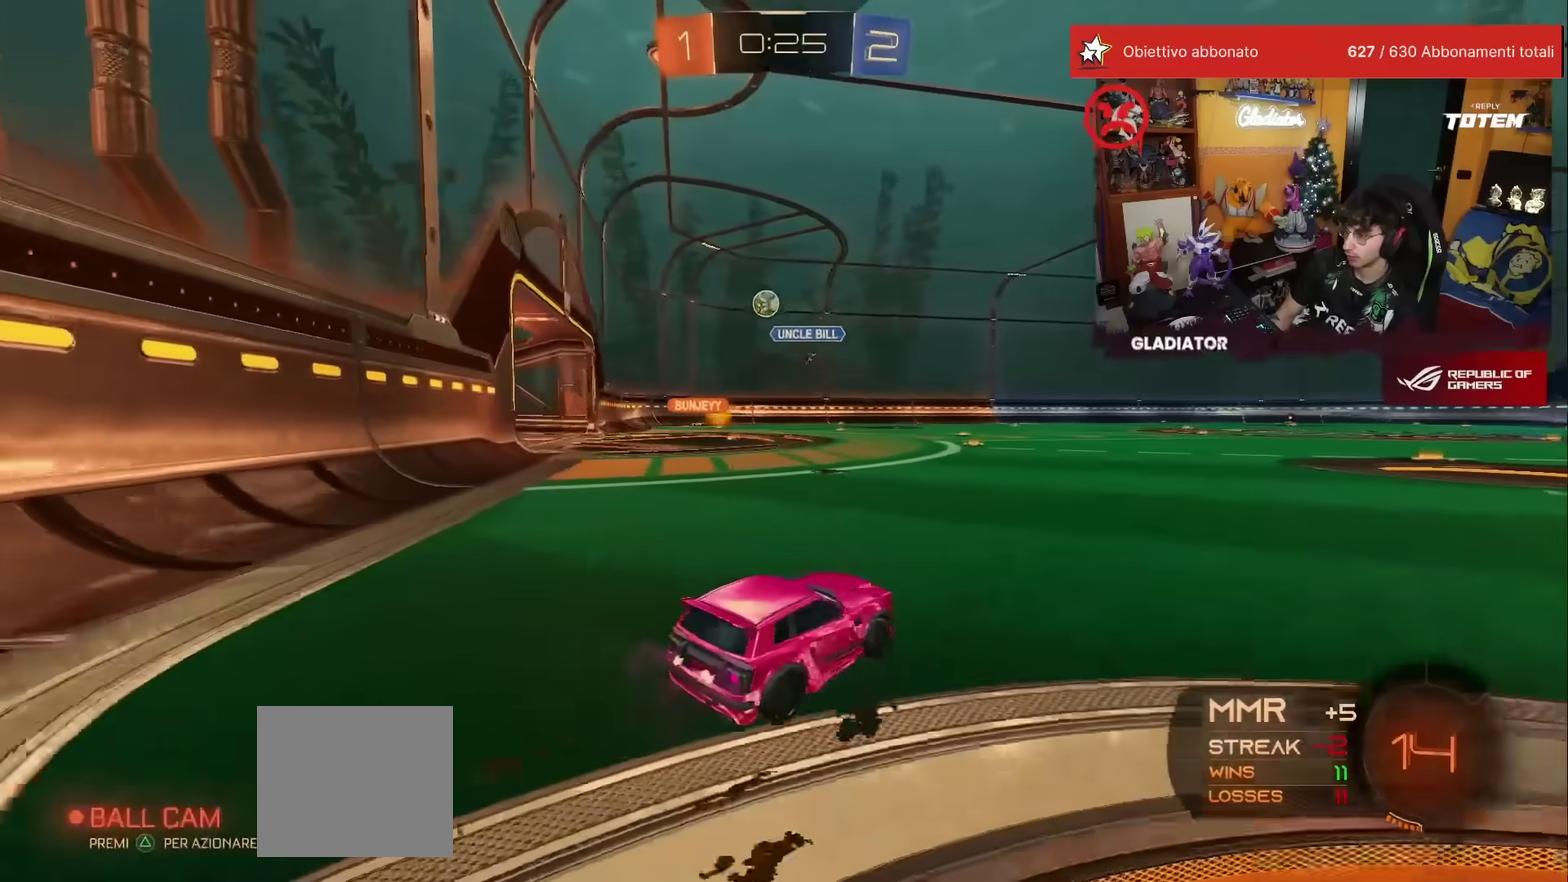
{"buttons": ["R2"], "left_stick": "left", "events": []}
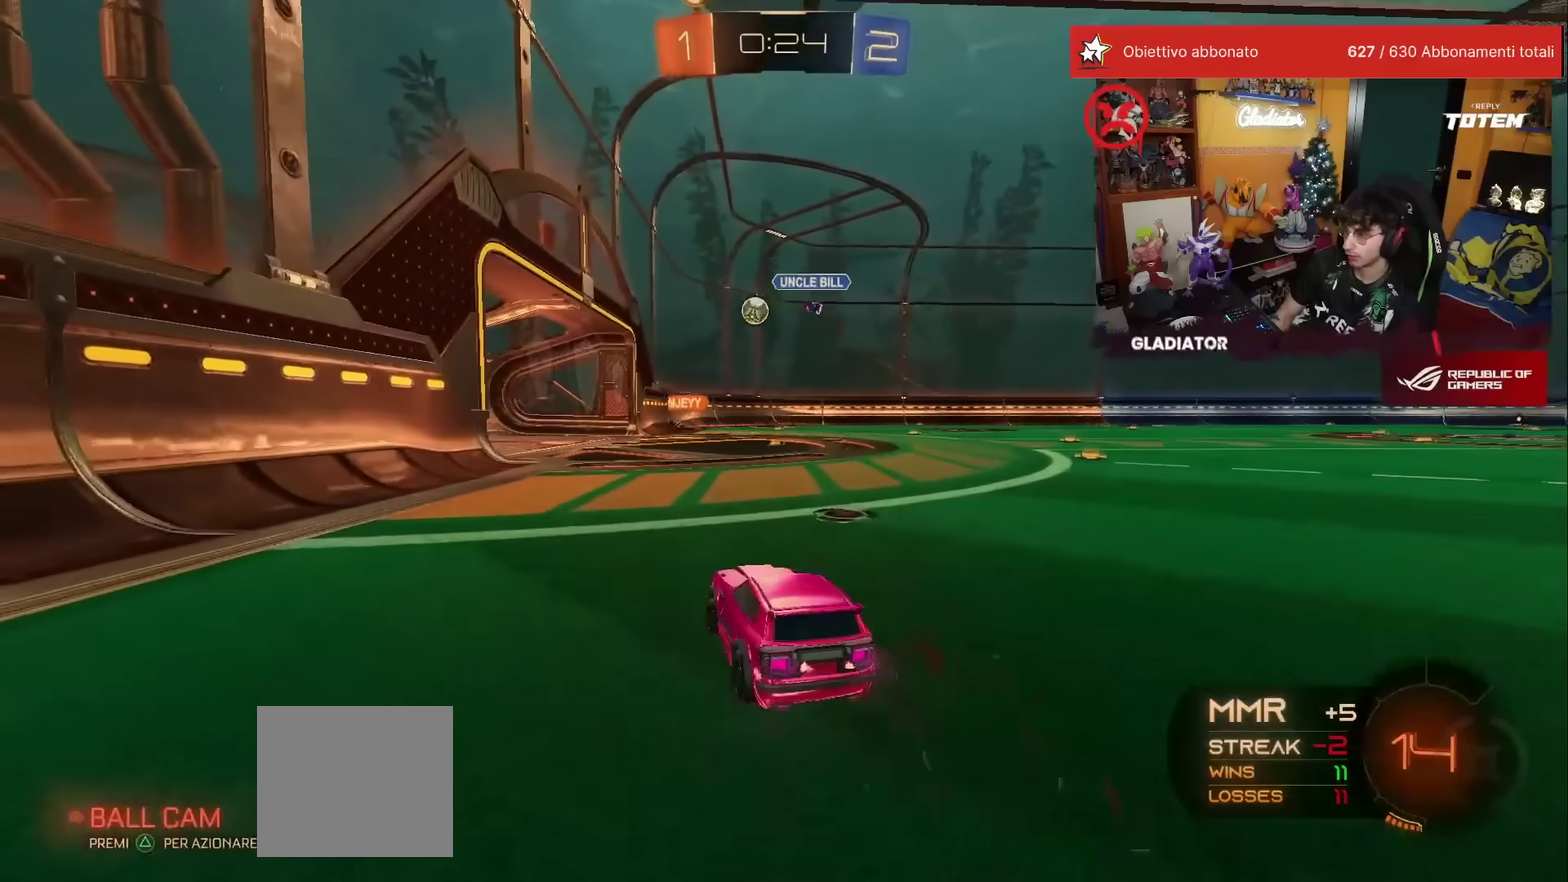
{"buttons": ["R1", "R2"], "left_stick": "right", "events": [[117, "left_stick", "center"], [233, "left_stick", "right"], [450, "R1", "down"]]}